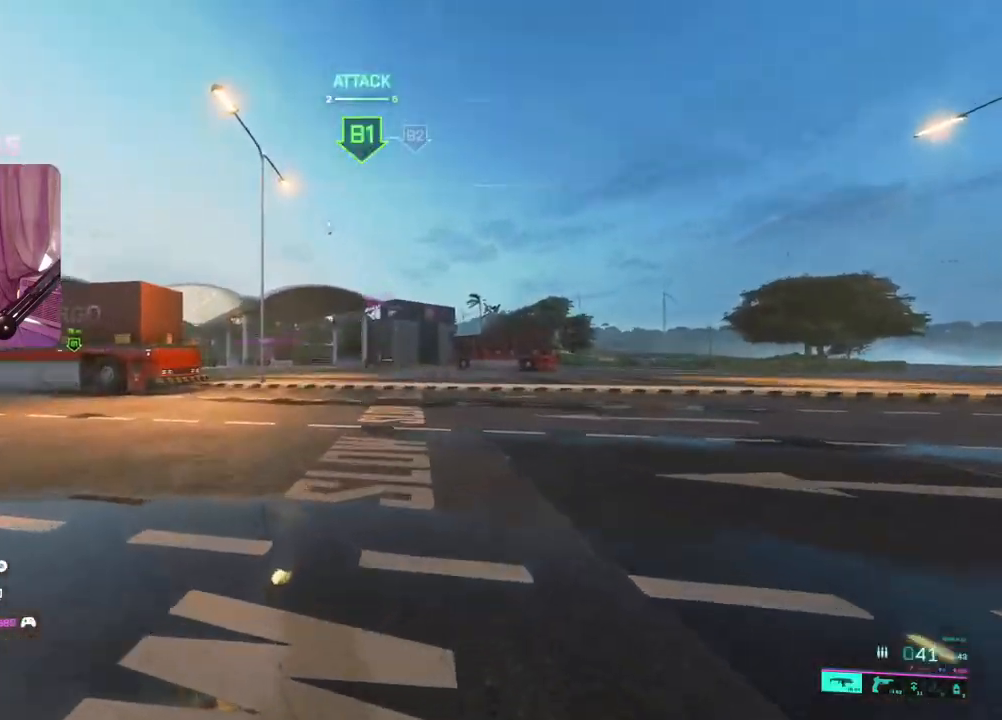
Gameplay with a controller (Xbox layout); each line is a JSON object with the inputs held at the frame after it. "events" lists button and stick changes between this image and that frame as [ms after this image, input, new state], when the widget could be followed in between.
{"buttons": ["L2", "R2"], "left_stick": "up-left", "right_stick": "down", "events": [[67, "right_stick", "down"], [283, "R2", "down"], [400, "right_stick", "center"], [500, "right_stick", "down"]]}
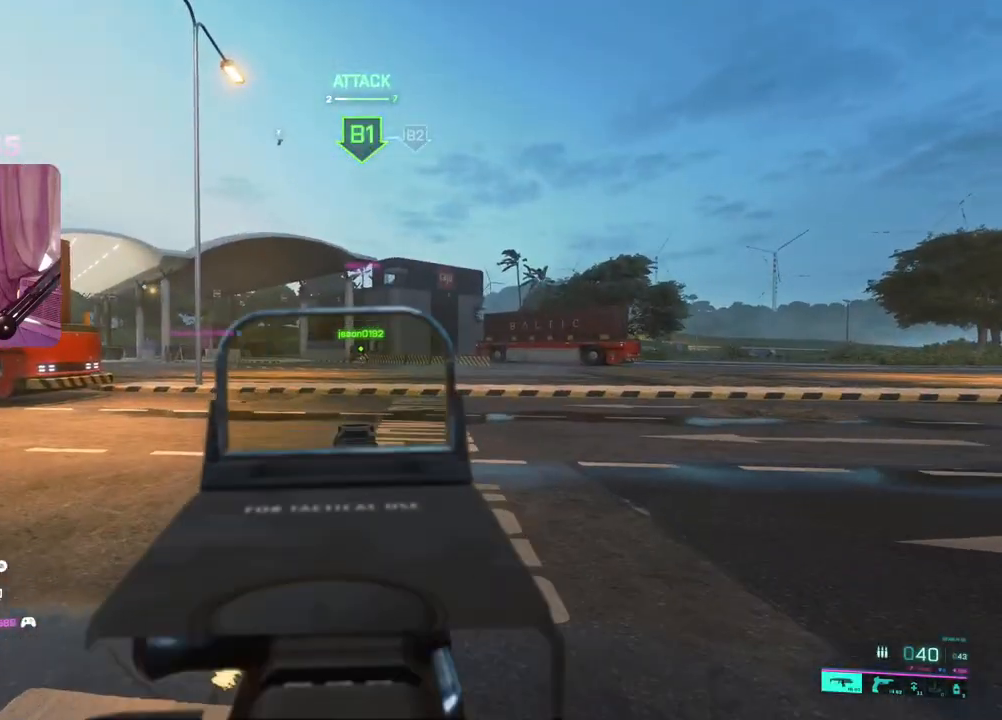
{"buttons": ["L2", "R2"], "left_stick": "up", "right_stick": "down", "events": [[150, "left_stick", "up"]]}
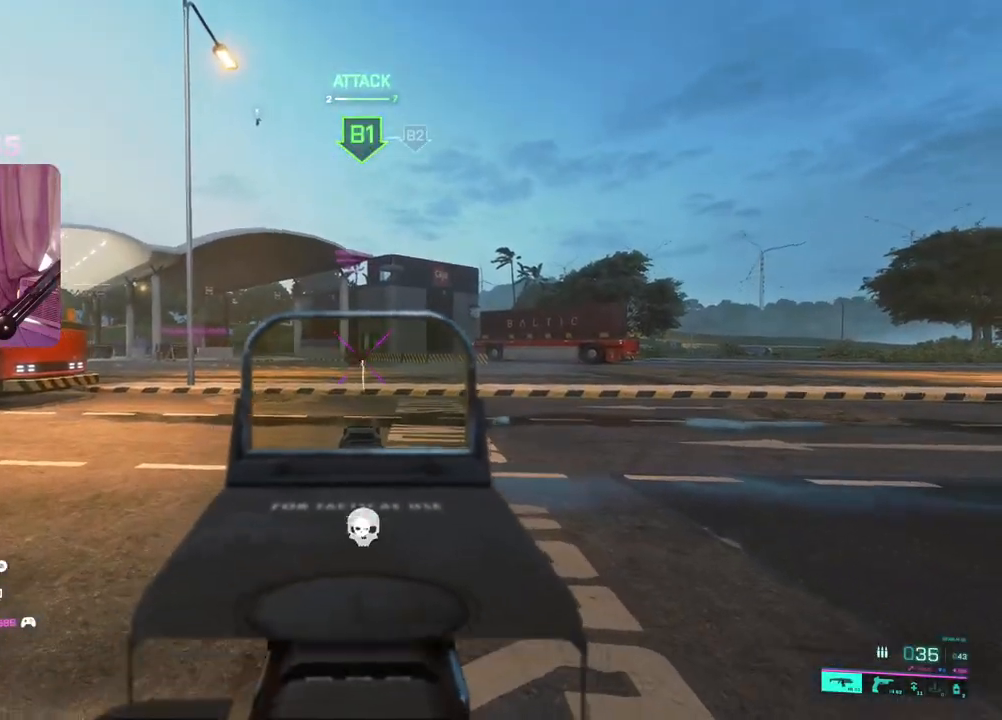
{"buttons": [], "left_stick": "up-right", "right_stick": "center", "events": [[33, "R2", "up"], [50, "L2", "up"], [83, "L3", "down"], [167, "right_stick", "right"], [233, "L3", "up"], [233, "left_stick", "up-right"], [250, "right_stick", "center"], [350, "X", "down"], [433, "X", "up"]]}
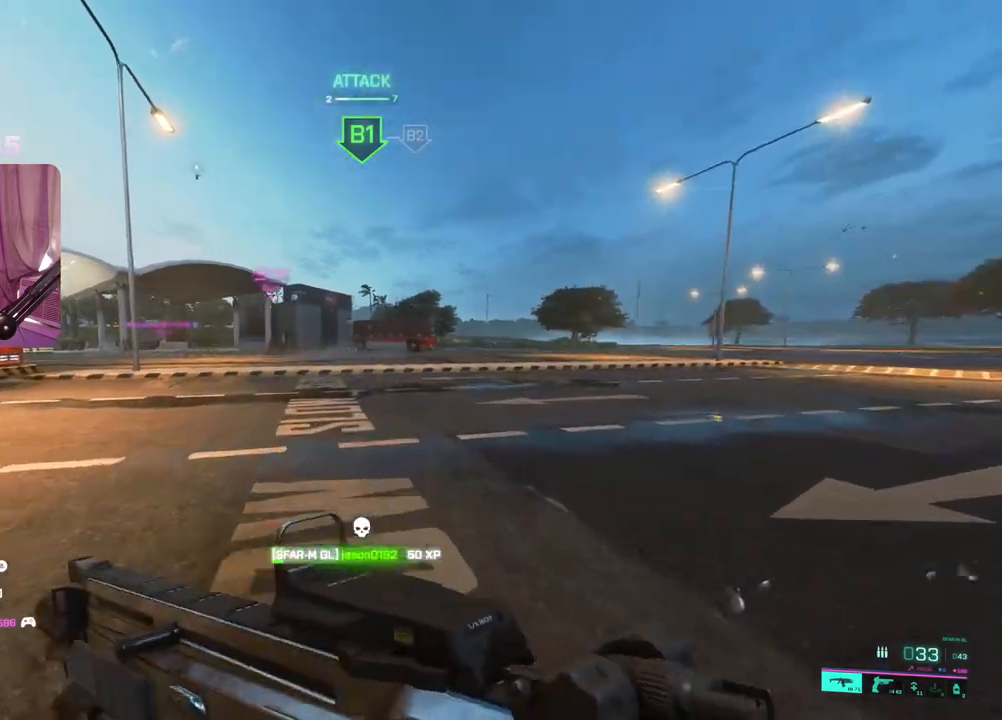
{"buttons": [], "left_stick": "up-right", "right_stick": "center", "events": [[217, "A", "down"], [267, "A", "up"]]}
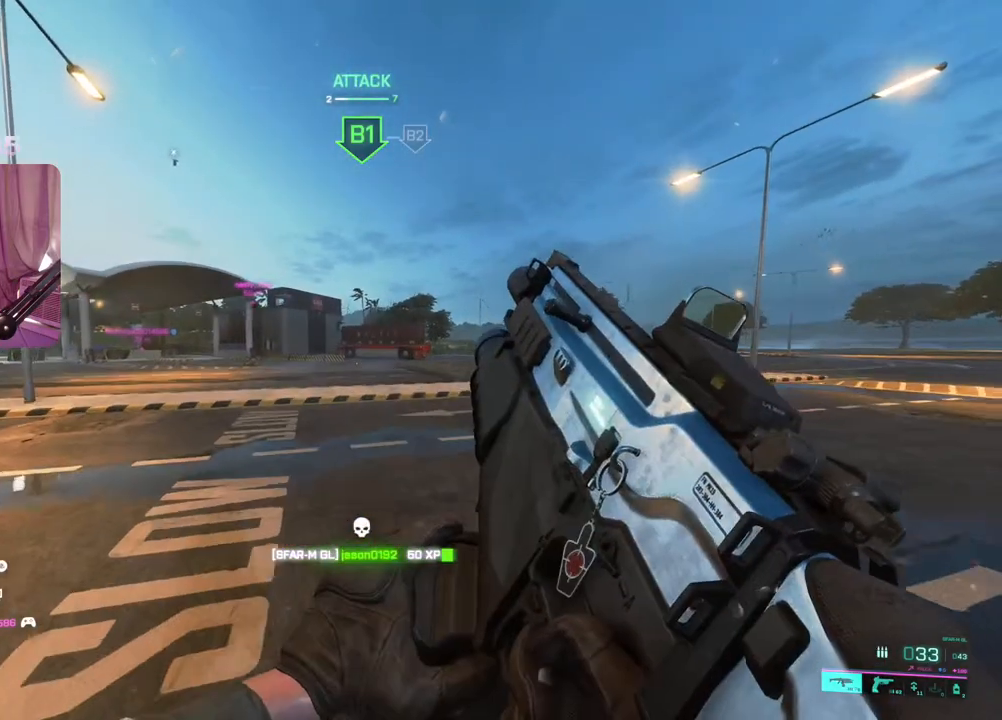
{"buttons": [], "left_stick": "up-right", "right_stick": "center", "events": [[33, "R3", "down"], [150, "R3", "up"], [400, "A", "down"], [500, "A", "up"]]}
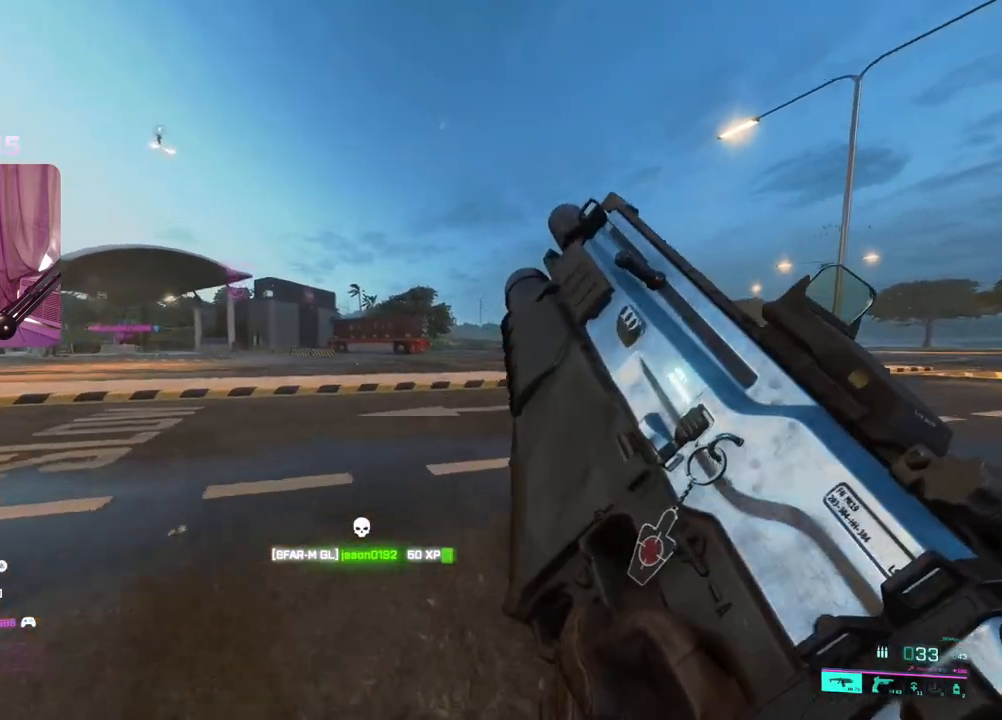
{"buttons": [], "left_stick": "up-right", "right_stick": "center", "events": [[83, "L3", "down"], [233, "L3", "up"]]}
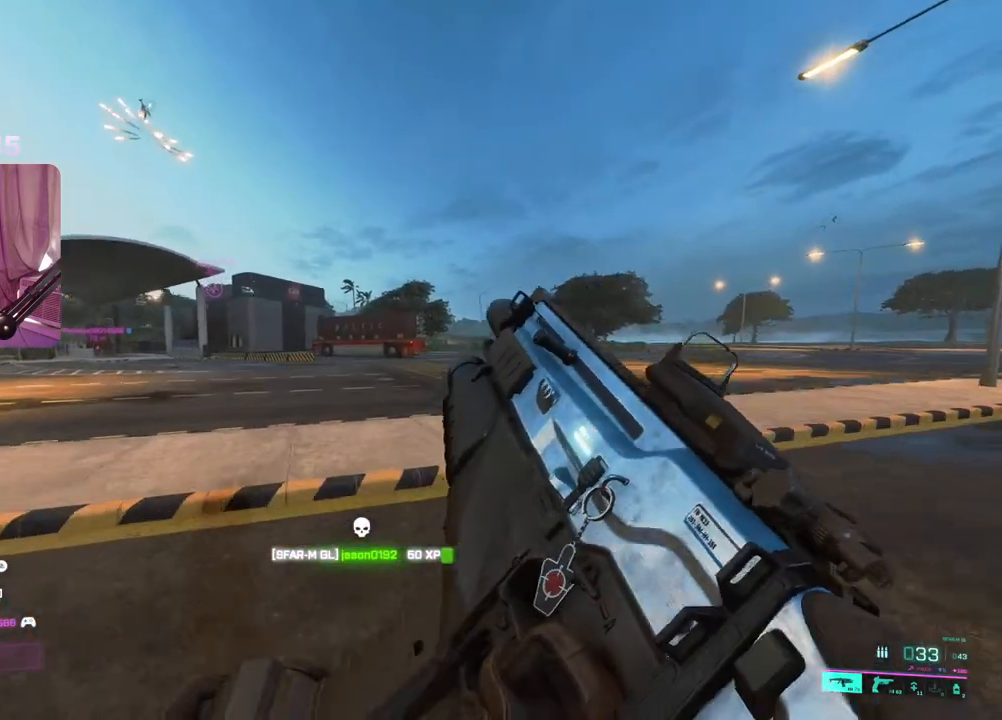
{"buttons": [], "left_stick": "up-right", "right_stick": "left"}
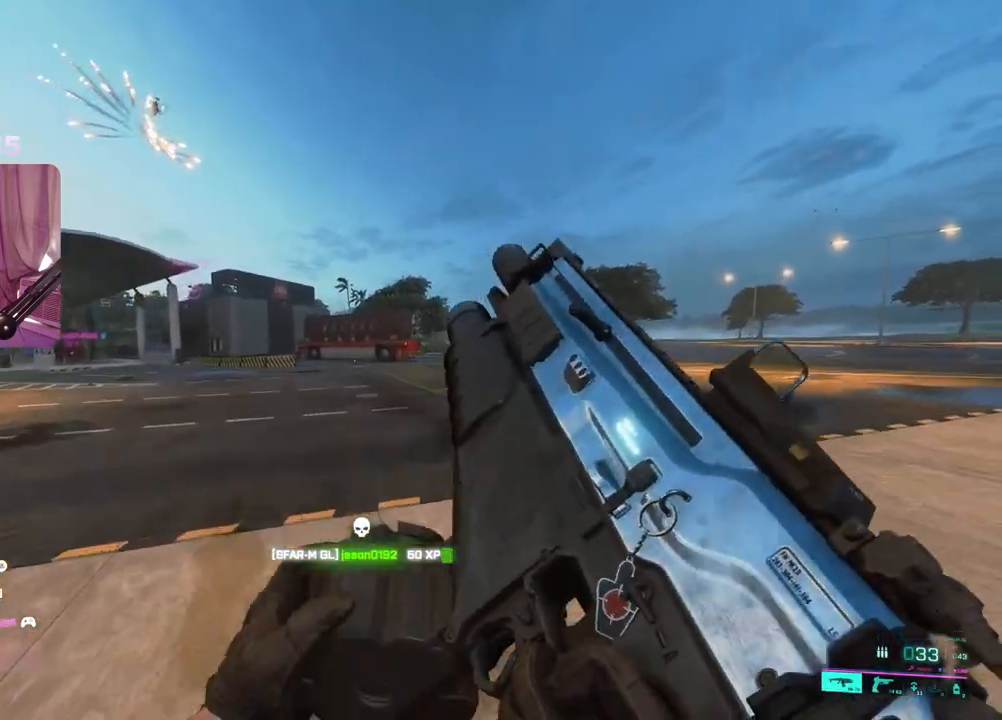
{"buttons": [], "left_stick": "up-right", "right_stick": "center", "events": [[150, "right_stick", "right"], [283, "L3", "down"], [317, "right_stick", "center"], [450, "L3", "up"]]}
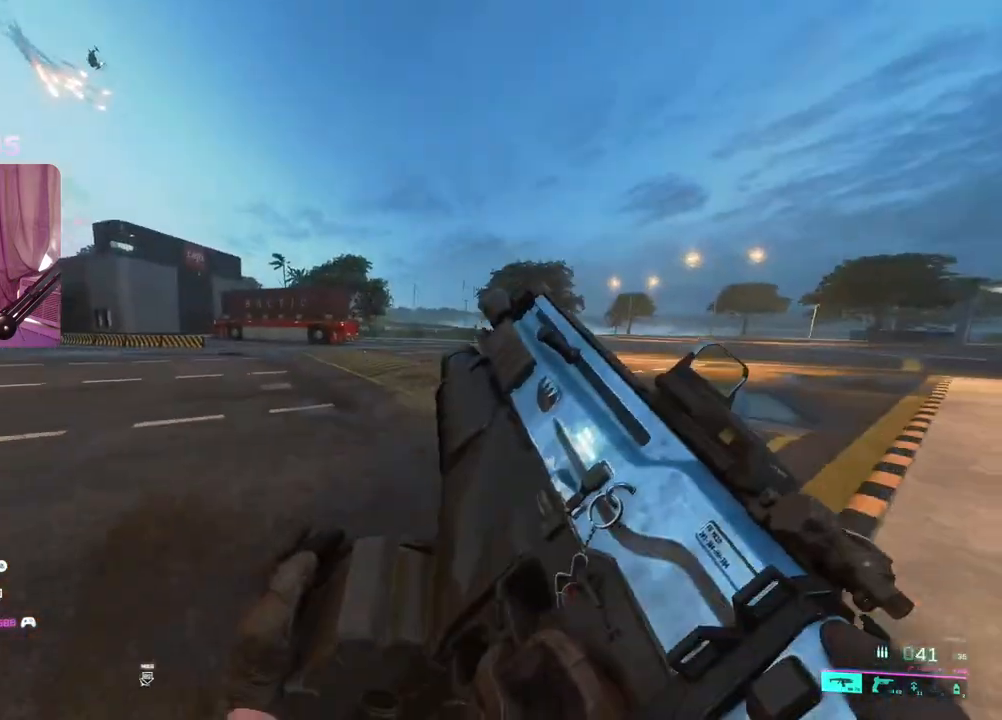
{"buttons": ["A"], "left_stick": "up-right", "right_stick": "down-left", "events": [[67, "right_stick", "down-left"], [450, "A", "down"]]}
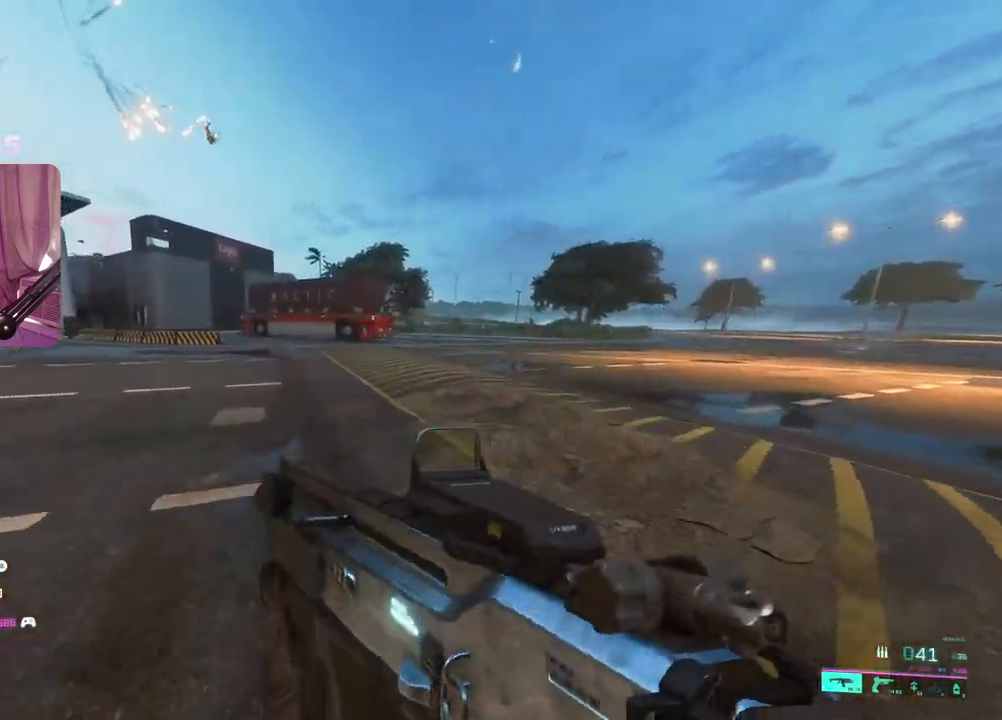
{"buttons": [], "left_stick": "up-right", "right_stick": "center", "events": [[50, "A", "up"], [50, "right_stick", "center"], [317, "R3", "down"], [417, "R3", "up"]]}
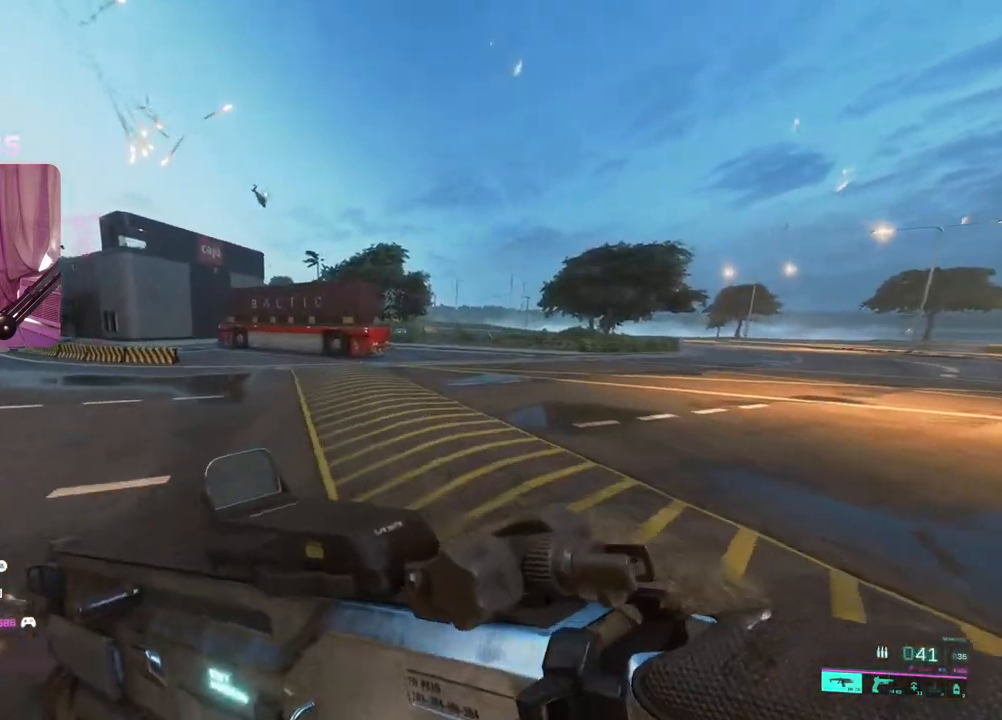
{"buttons": [], "left_stick": "up-right", "right_stick": "center", "events": [[150, "A", "down"], [233, "A", "up"], [317, "L3", "down"], [400, "right_stick", "left"], [450, "L3", "up"], [500, "right_stick", "center"]]}
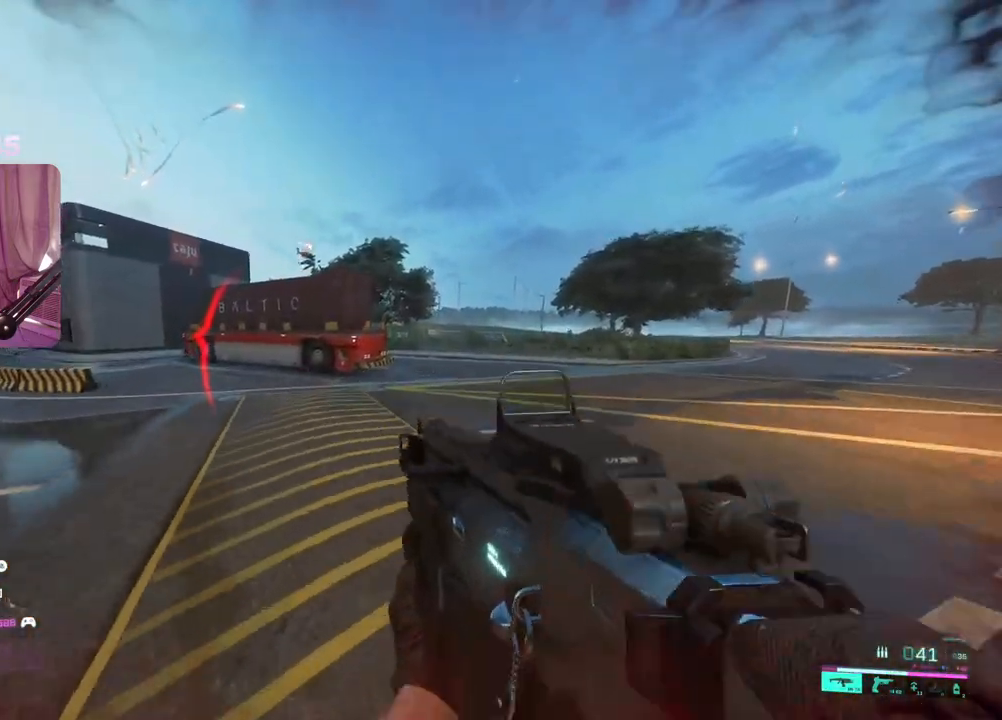
{"buttons": ["DPAD_LEFT"], "left_stick": "up-right", "right_stick": "center", "events": [[83, "right_stick", "right"], [267, "right_stick", "down-right"], [367, "right_stick", "center"], [450, "DPAD_LEFT", "down"]]}
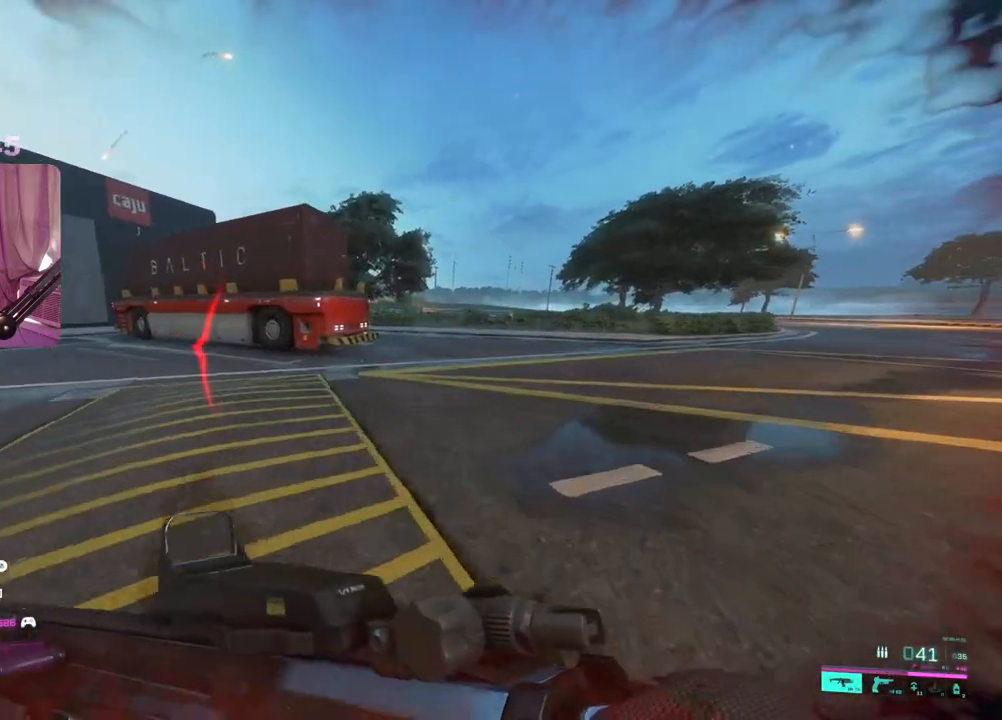
{"buttons": ["DPAD_LEFT"], "left_stick": "up-right", "right_stick": "center", "events": [[350, "A", "down"], [433, "A", "up"]]}
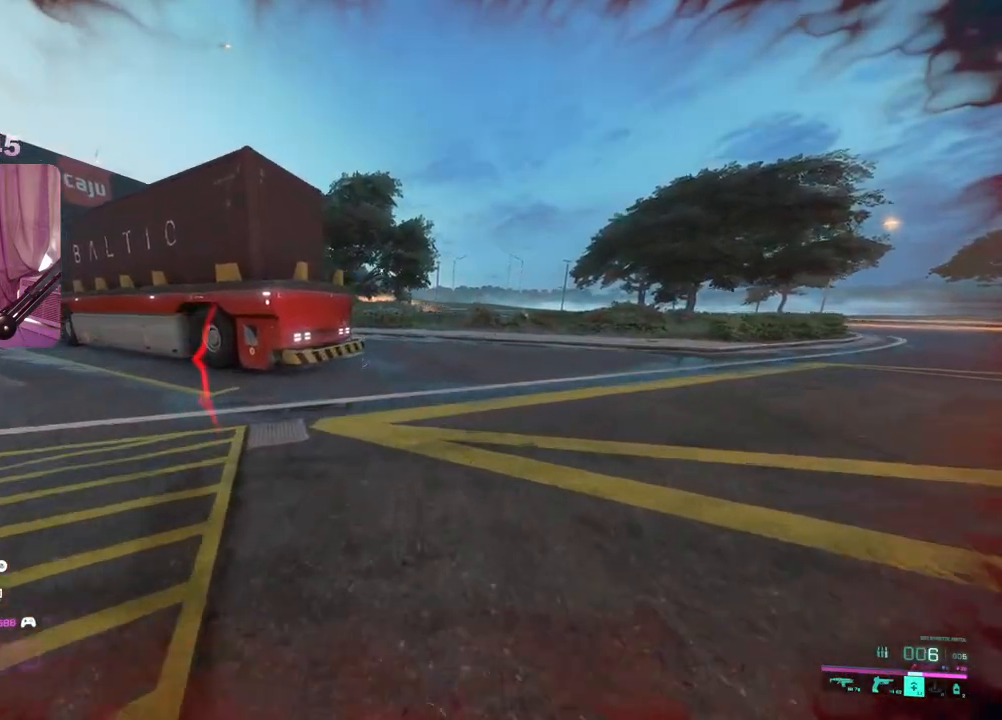
{"buttons": ["DPAD_LEFT"], "left_stick": "up-right", "right_stick": "center", "events": [[167, "R3", "down"], [267, "R3", "up"]]}
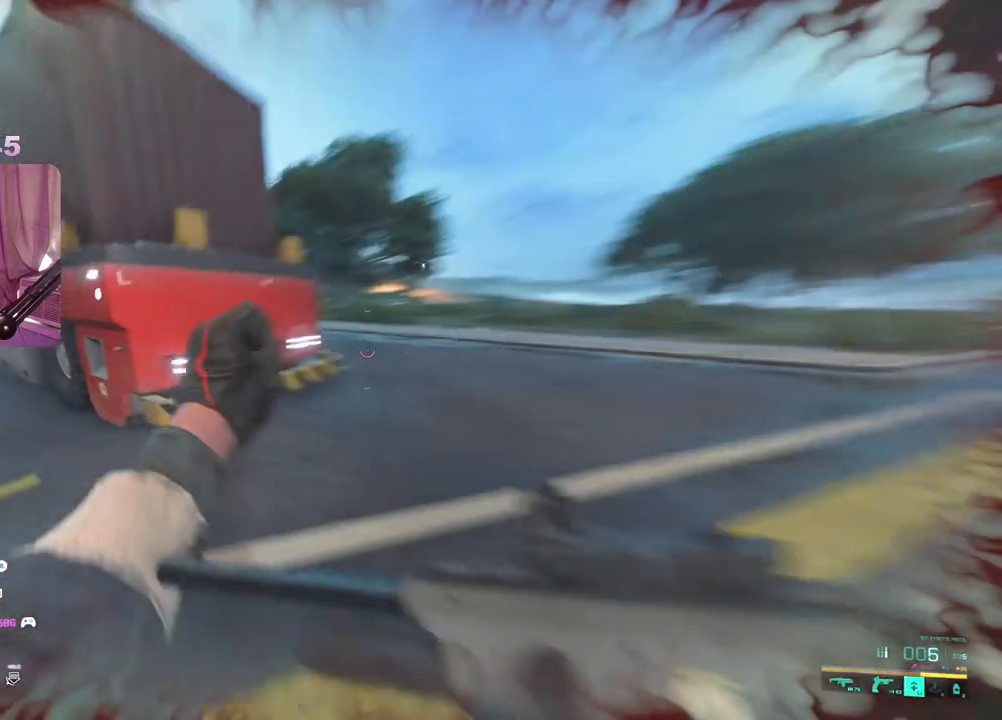
{"buttons": [], "left_stick": "up", "right_stick": "left", "events": [[33, "left_stick", "up"], [50, "A", "down"], [150, "A", "up"], [367, "DPAD_LEFT", "up"], [433, "right_stick", "left"]]}
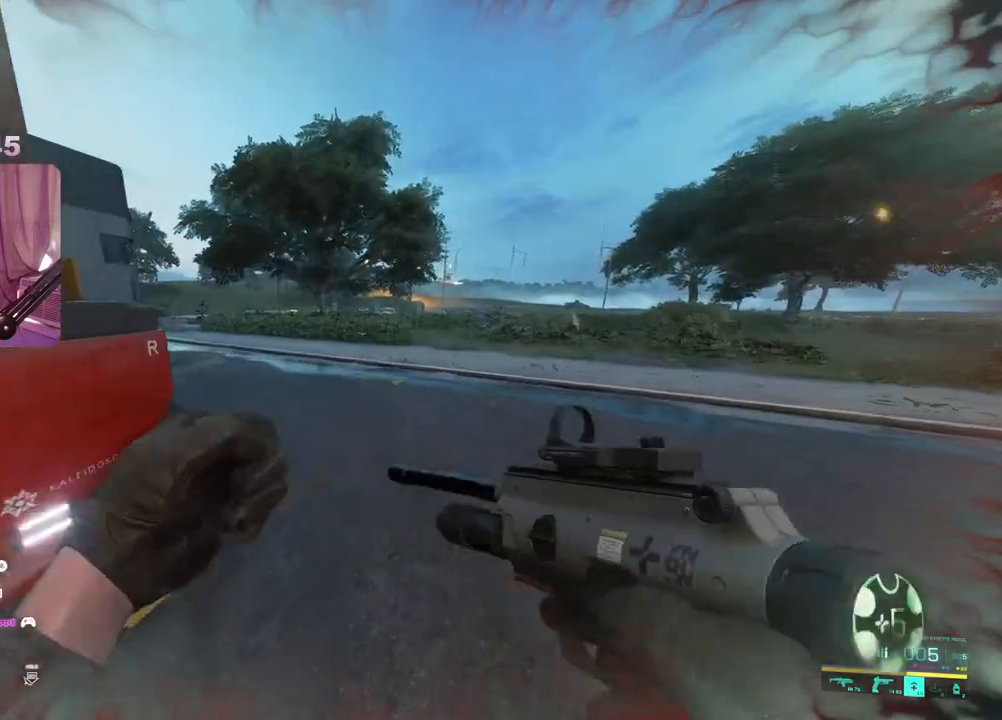
{"buttons": [], "left_stick": "up", "right_stick": "center", "events": [[50, "L3", "down"], [67, "right_stick", "center"], [133, "L3", "up"], [217, "Y", "down"], [300, "Y", "up"]]}
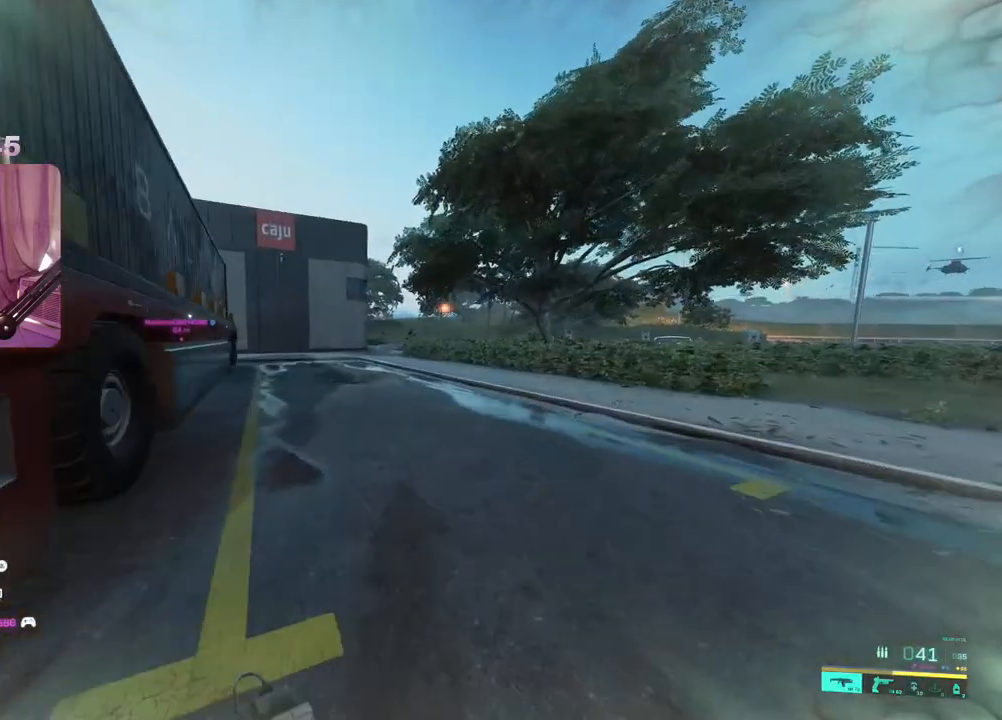
{"buttons": [], "left_stick": "up", "right_stick": "center", "events": [[250, "right_stick", "left"], [433, "right_stick", "center"]]}
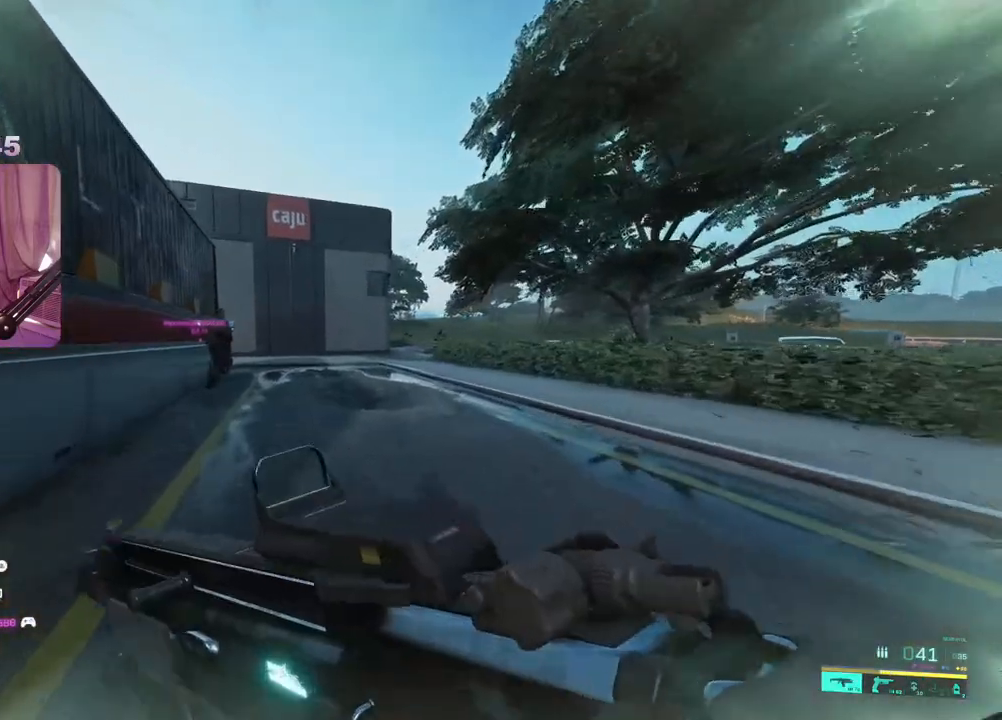
{"buttons": [], "left_stick": "up", "right_stick": "left", "events": [[217, "right_stick", "left"]]}
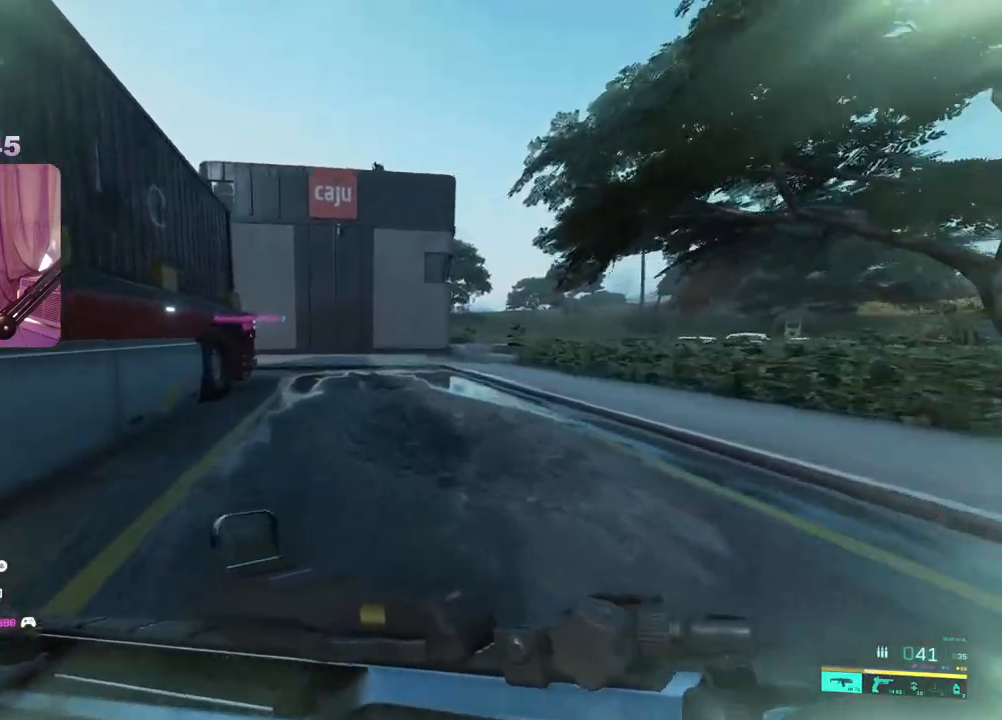
{"buttons": [], "left_stick": "up", "right_stick": "center", "events": [[67, "right_stick", "center"], [383, "A", "down"], [467, "A", "up"]]}
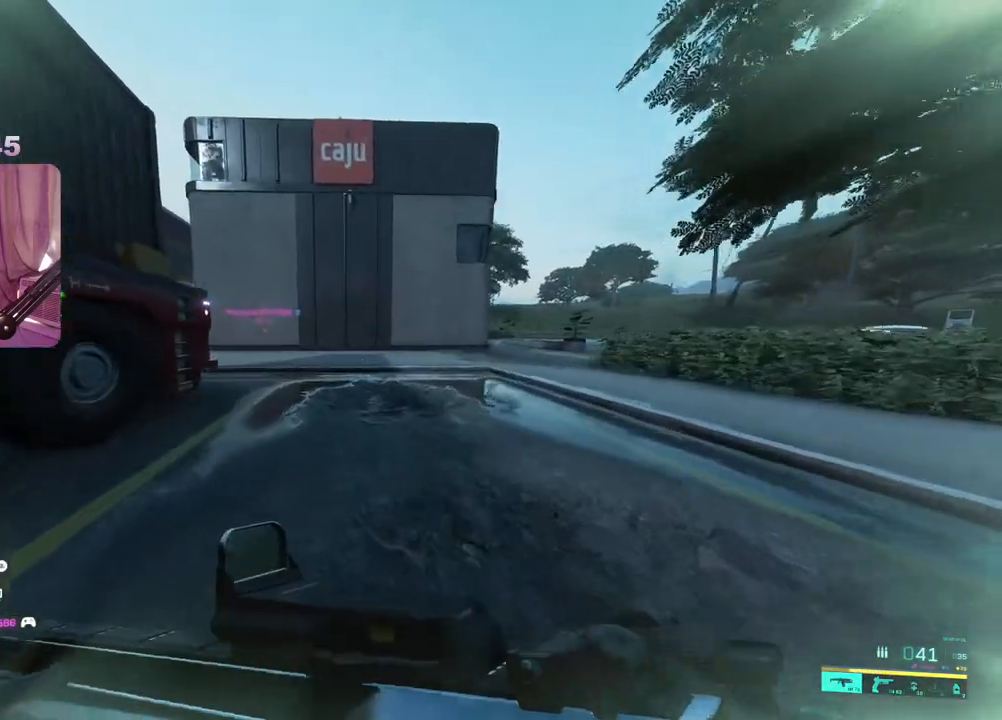
{"buttons": [], "left_stick": "up-right", "right_stick": "center", "events": [[200, "R3", "down"], [217, "left_stick", "up-right"], [300, "R3", "up"]]}
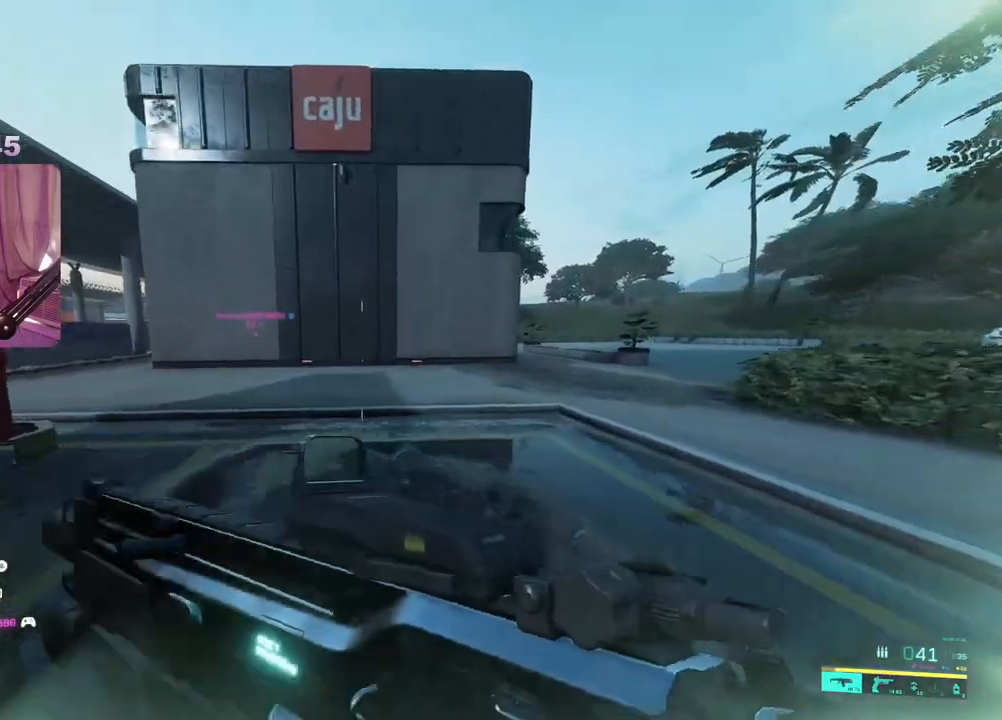
{"buttons": [], "left_stick": "right", "right_stick": "center", "events": [[17, "A", "down"], [67, "A", "up"], [217, "right_stick", "left"], [450, "right_stick", "center"], [467, "left_stick", "right"]]}
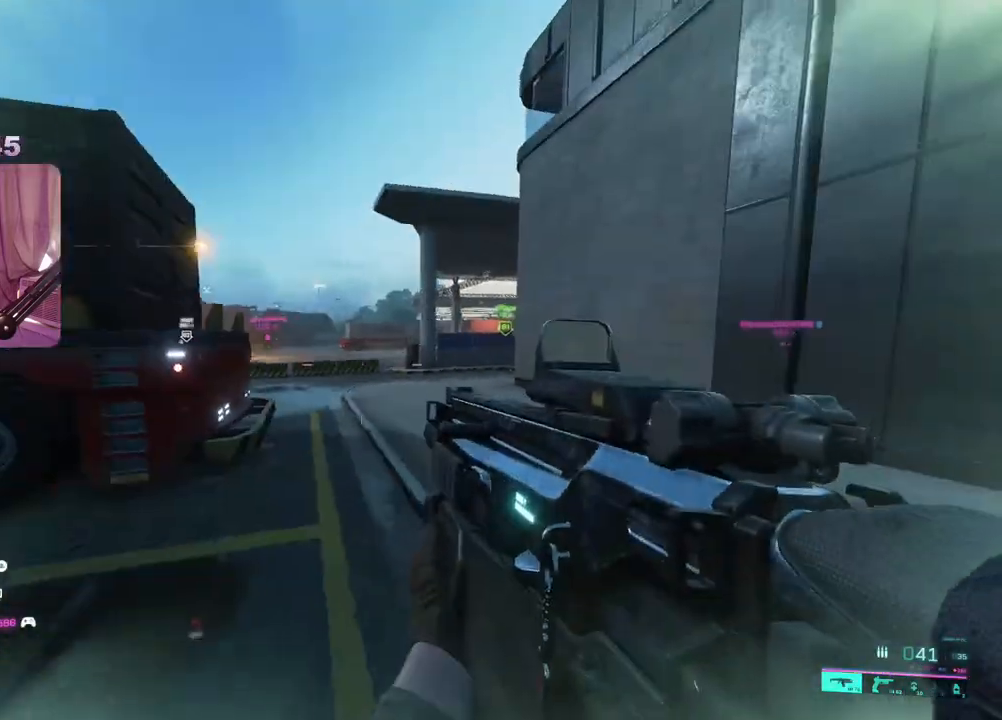
{"buttons": [], "left_stick": "up-right", "right_stick": "right", "events": [[67, "L2", "down"], [400, "right_stick", "right"], [450, "L2", "up"], [500, "left_stick", "up-right"]]}
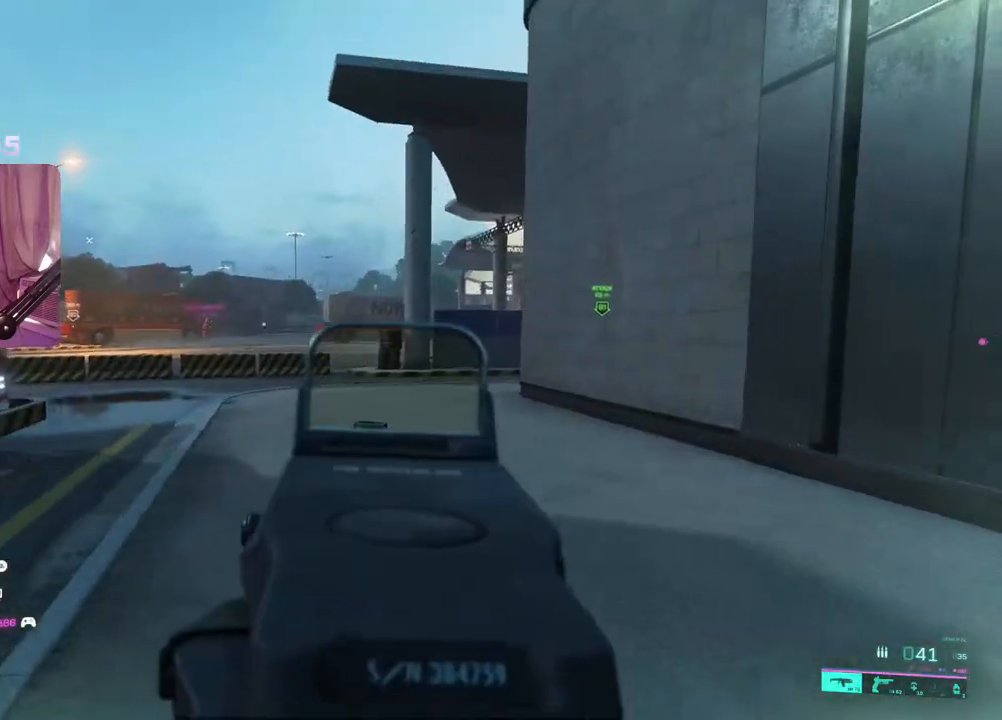
{"buttons": [], "left_stick": "up-right", "right_stick": "center", "events": [[50, "L3", "down"], [183, "L3", "up"], [267, "right_stick", "center"]]}
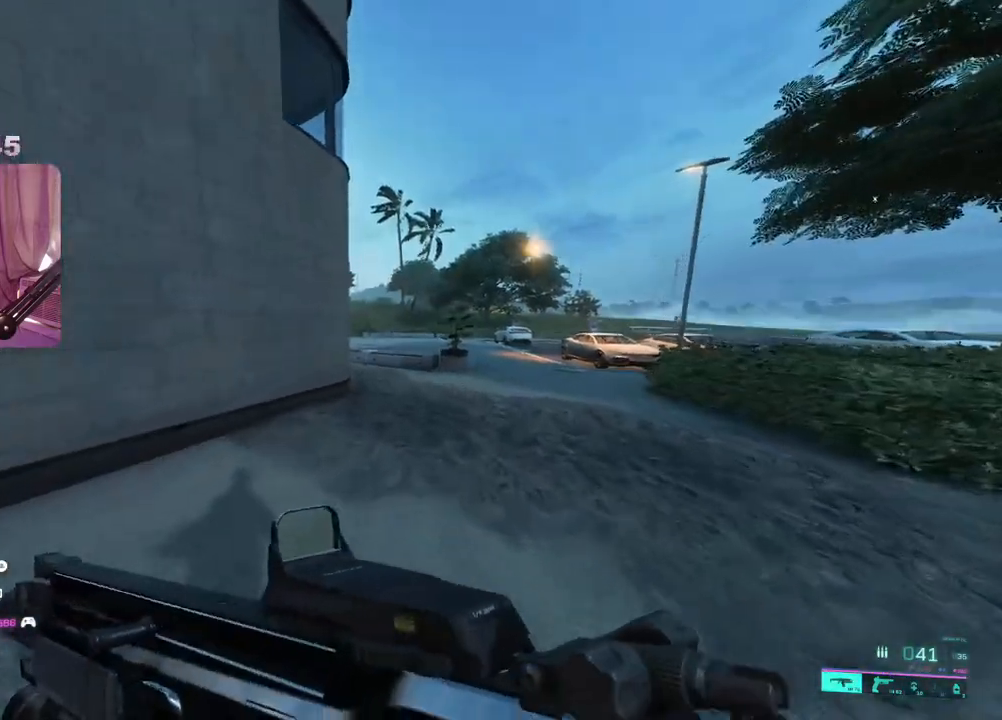
{"buttons": [], "left_stick": "up-right", "right_stick": "center", "events": []}
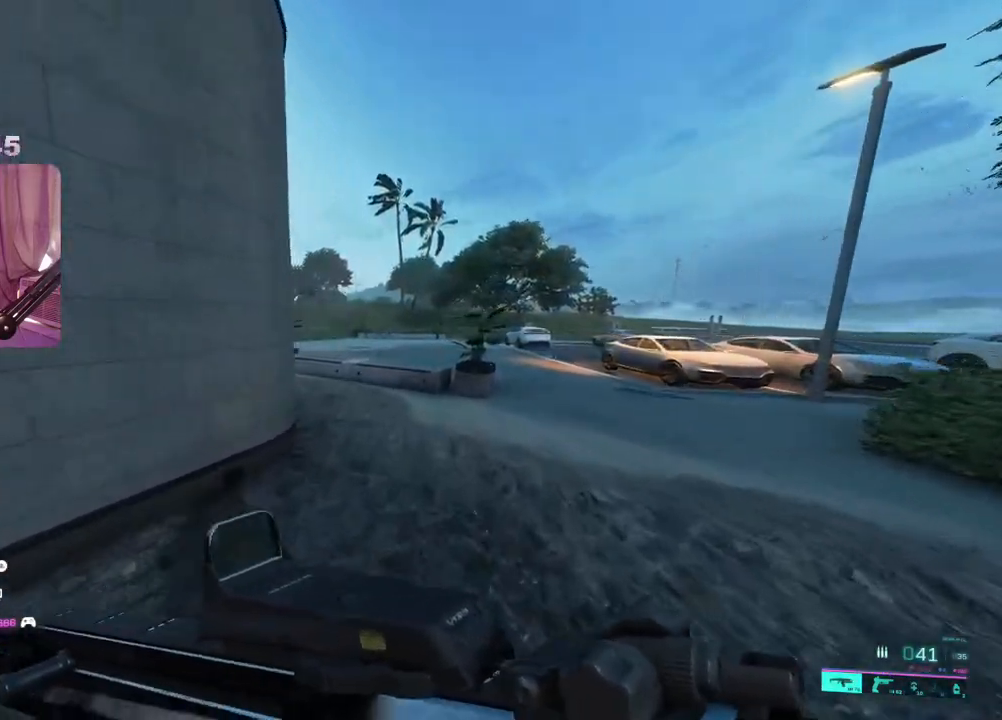
{"buttons": [], "left_stick": "up-right", "right_stick": "center", "events": [[33, "right_stick", "left"], [200, "right_stick", "center"]]}
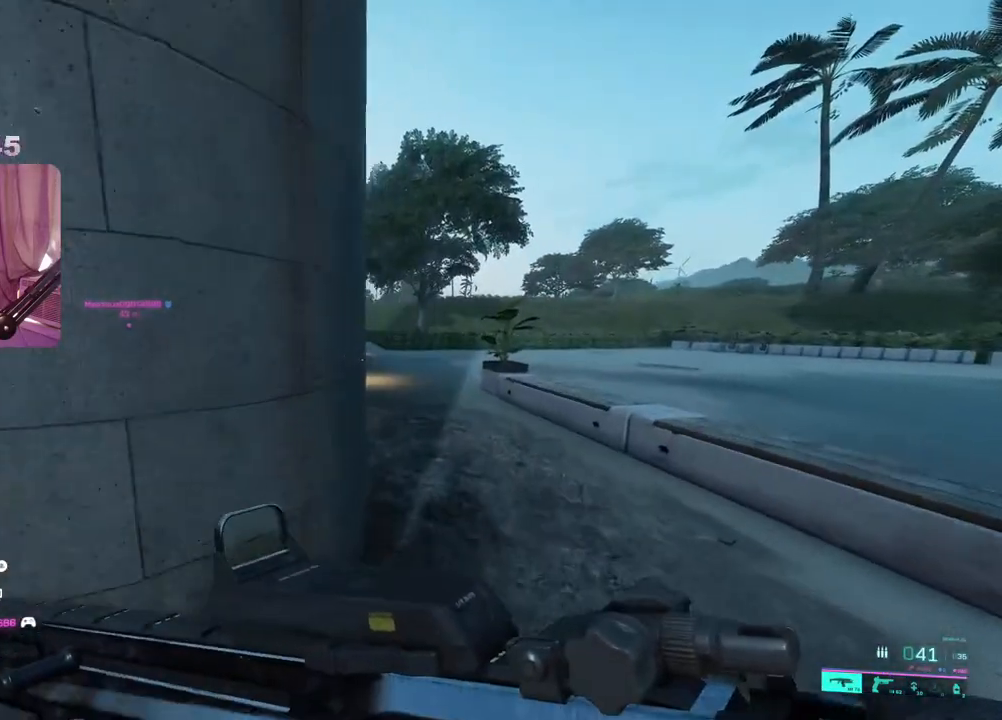
{"buttons": [], "left_stick": "up", "right_stick": "left", "events": [[200, "left_stick", "up"], [267, "right_stick", "left"]]}
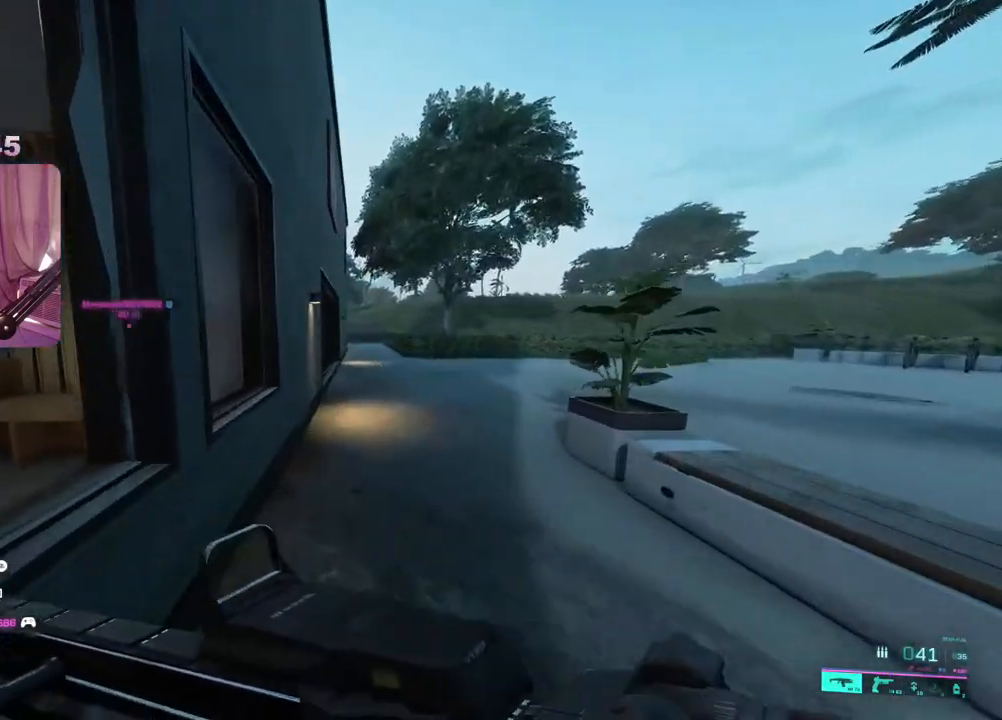
{"buttons": [], "left_stick": "up", "right_stick": "center", "events": [[250, "right_stick", "center"]]}
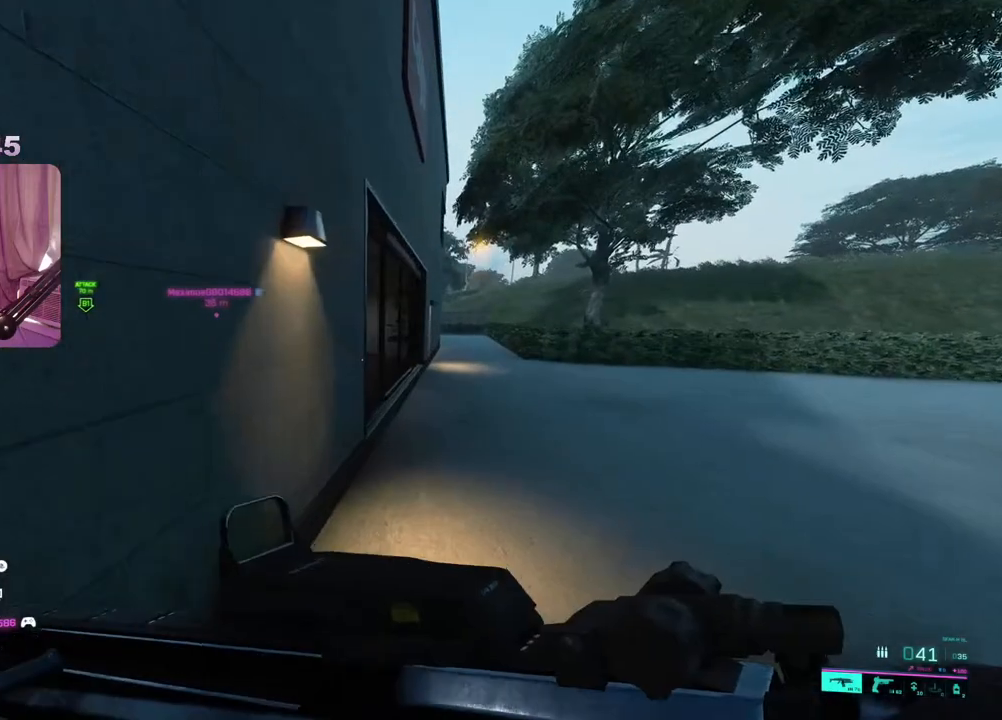
{"buttons": [], "left_stick": "up", "right_stick": "left", "events": [[350, "right_stick", "left"]]}
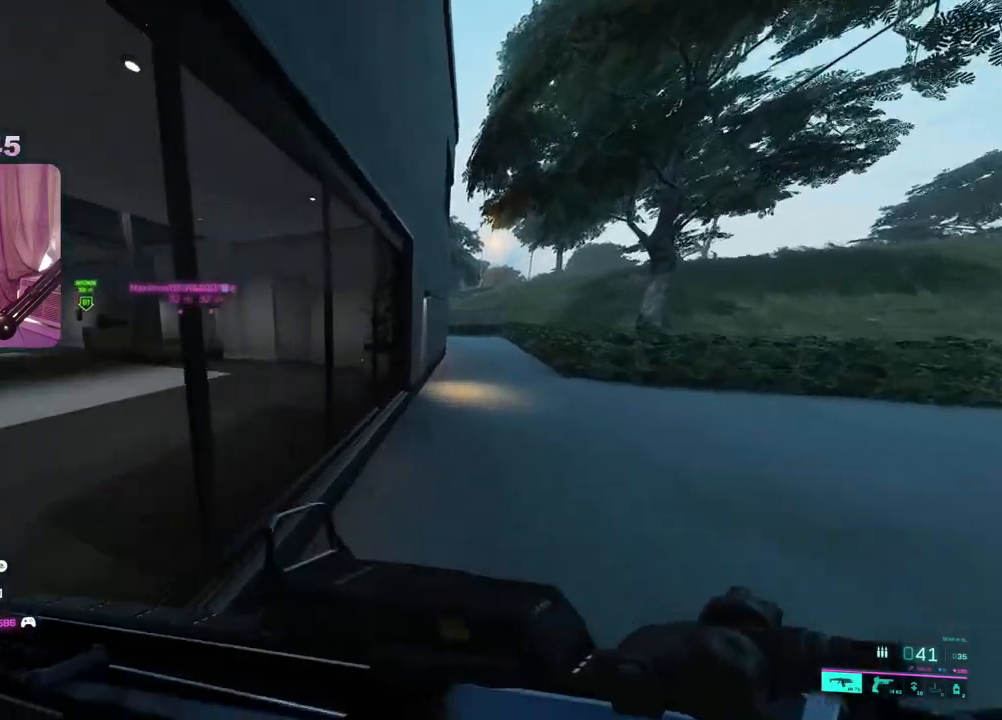
{"buttons": [], "left_stick": "up", "right_stick": "center", "events": [[450, "right_stick", "center"]]}
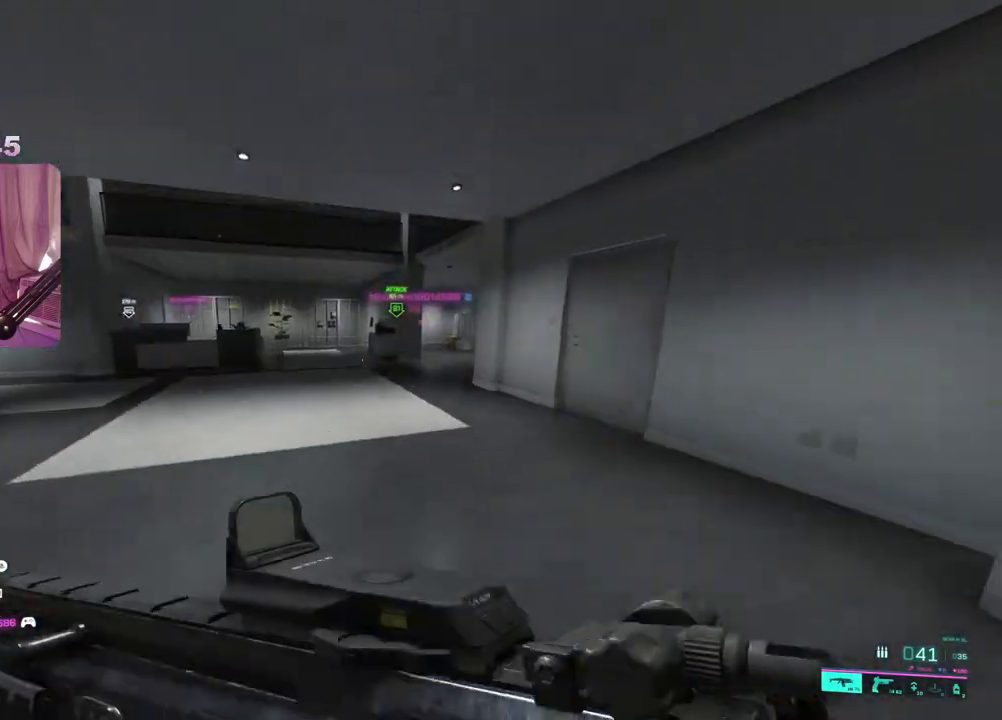
{"buttons": [], "left_stick": "up", "right_stick": "center", "events": [[300, "right_stick", "right"], [467, "right_stick", "center"]]}